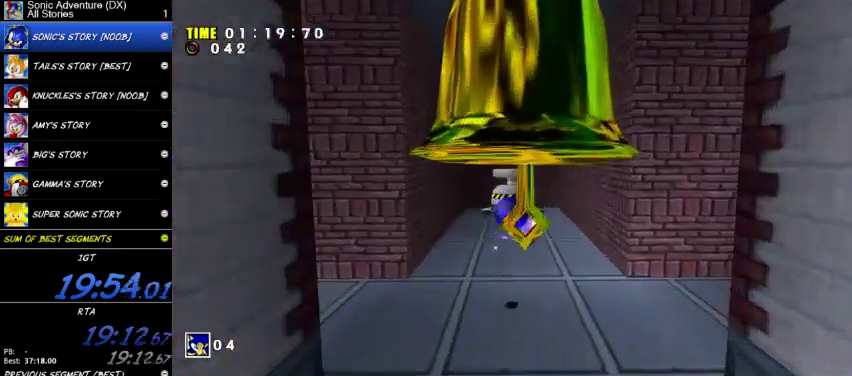
Gameplay with a controller (Xbox layout); each line is a JSON object with the inputs held at the frame after it. "button_events" lists button changes between this image and that frame as [ms after this image, input, new state], when the widget could be followed in between (sticks are given only as held states). This overlay highlights the sticks when they move; stick clicks (L3 R3) are not distinguishable. This document gives stick clicks only as held states, not as events.
{"buttons": ["A"], "left_stick": "up", "right_stick": "center", "button_events": [[467, "A", "down"]]}
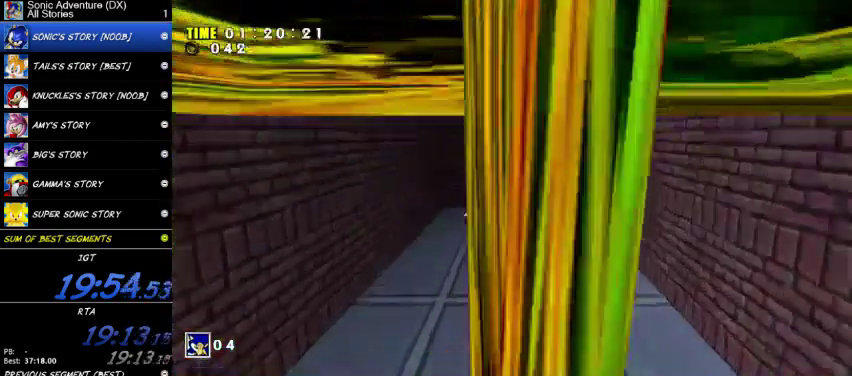
{"buttons": [], "left_stick": "up", "right_stick": "center", "button_events": [[500, "A", "up"]]}
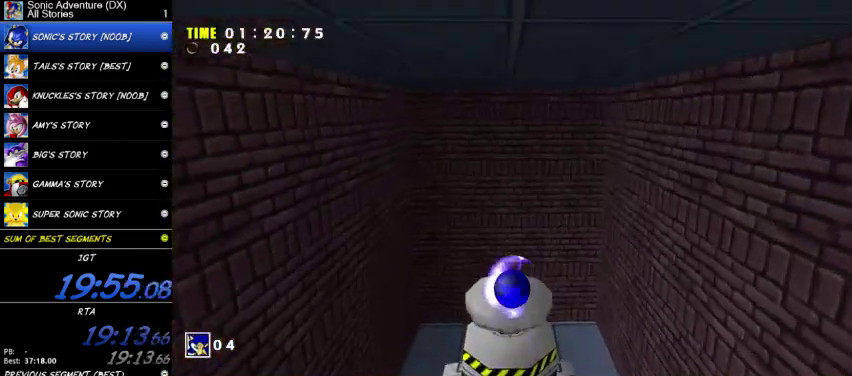
{"buttons": [], "left_stick": "center", "right_stick": "center", "button_events": []}
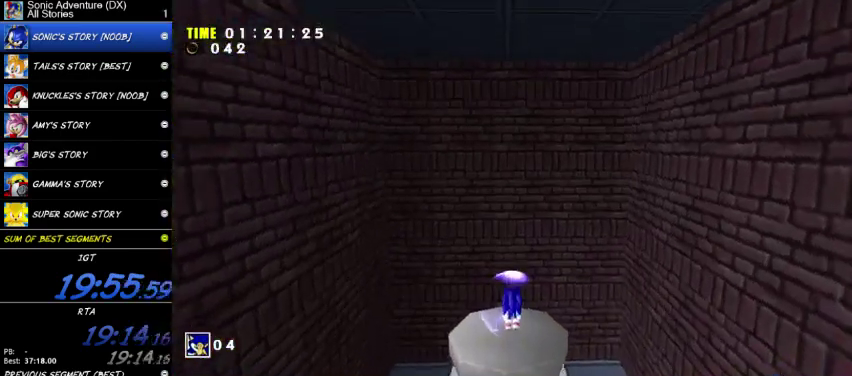
{"buttons": ["A"], "left_stick": "center", "right_stick": "center", "button_events": [[233, "A", "down"]]}
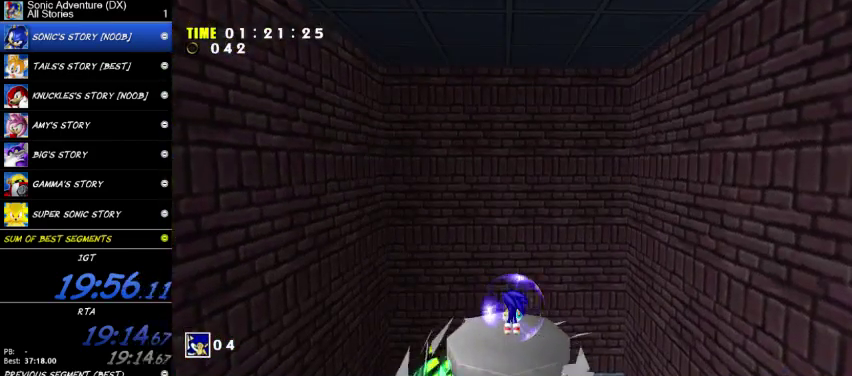
{"buttons": ["A"], "left_stick": "center", "right_stick": "center", "button_events": []}
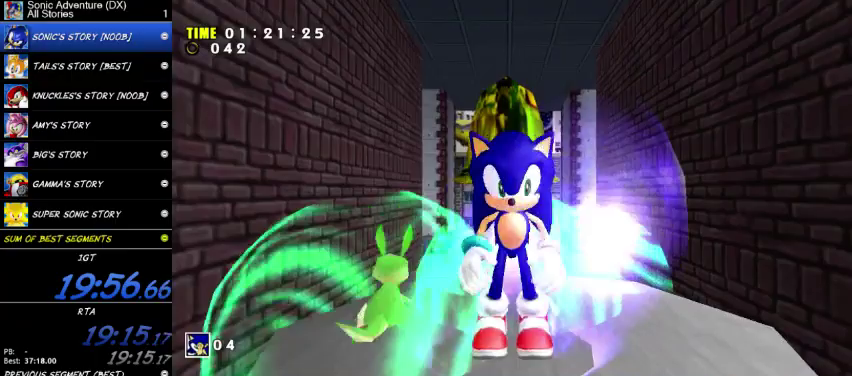
{"buttons": ["A"], "left_stick": "center", "right_stick": "center", "button_events": []}
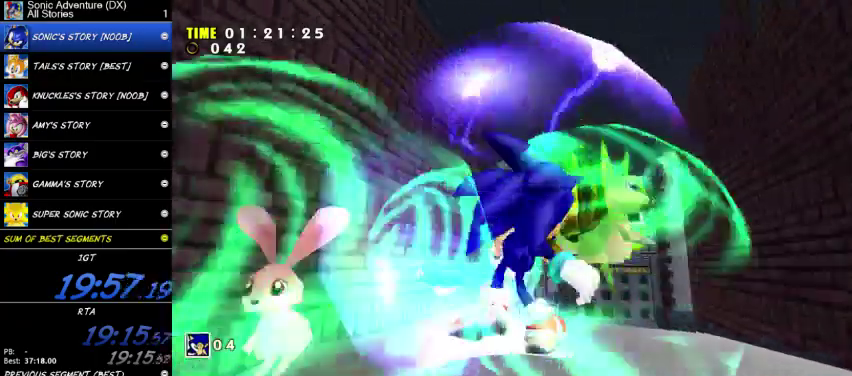
{"buttons": ["A"], "left_stick": "center", "right_stick": "center", "button_events": []}
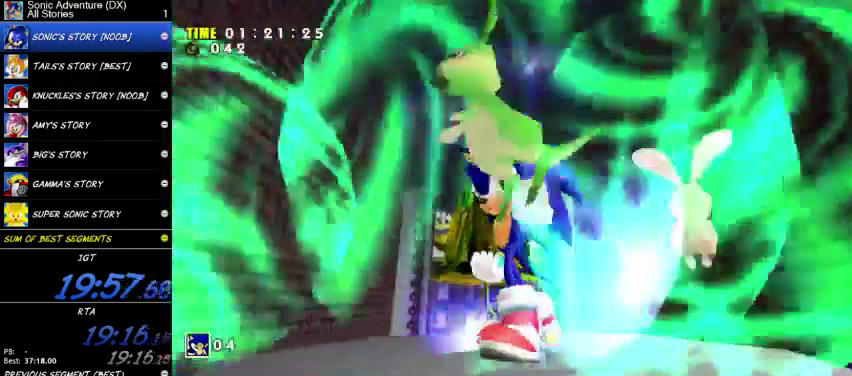
{"buttons": ["A"], "left_stick": "center", "right_stick": "center", "button_events": []}
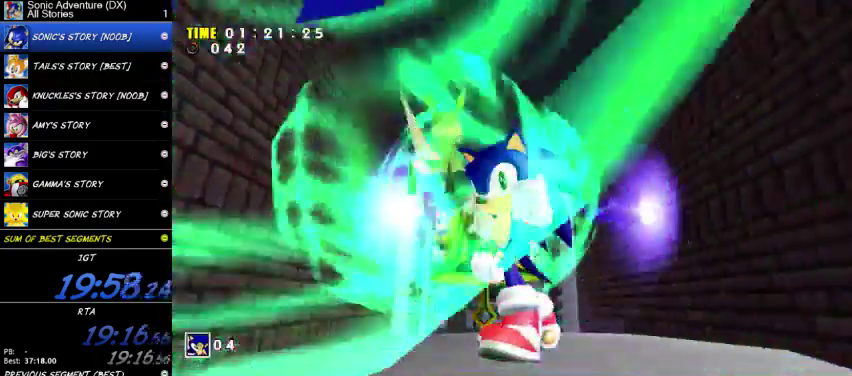
{"buttons": ["A"], "left_stick": "center", "right_stick": "center", "button_events": []}
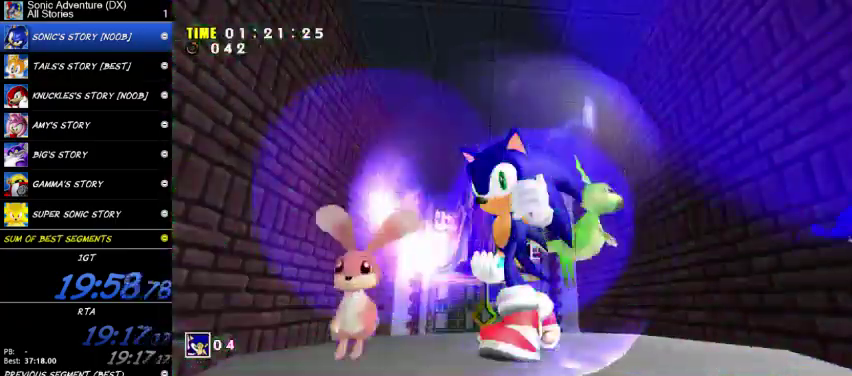
{"buttons": ["A"], "left_stick": "center", "right_stick": "center", "button_events": []}
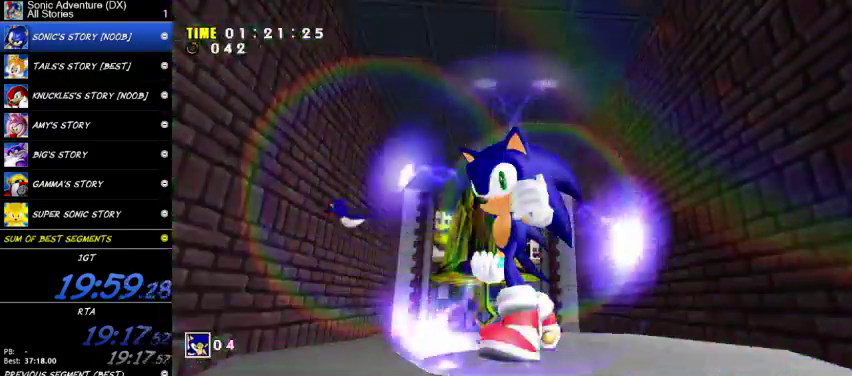
{"buttons": ["A"], "left_stick": "center", "right_stick": "center", "button_events": []}
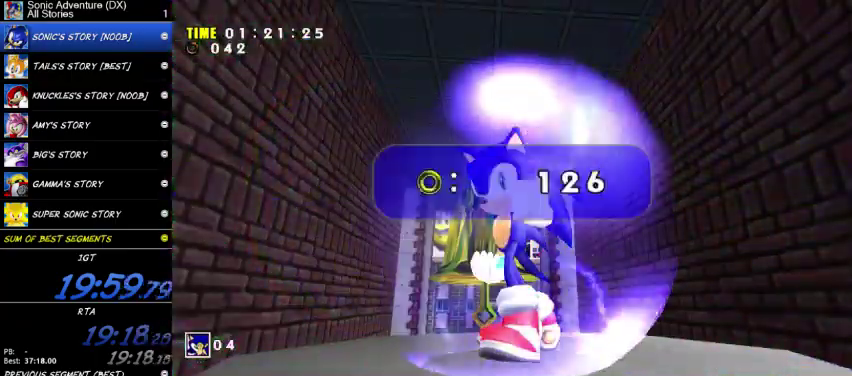
{"buttons": ["A"], "left_stick": "center", "right_stick": "center", "button_events": []}
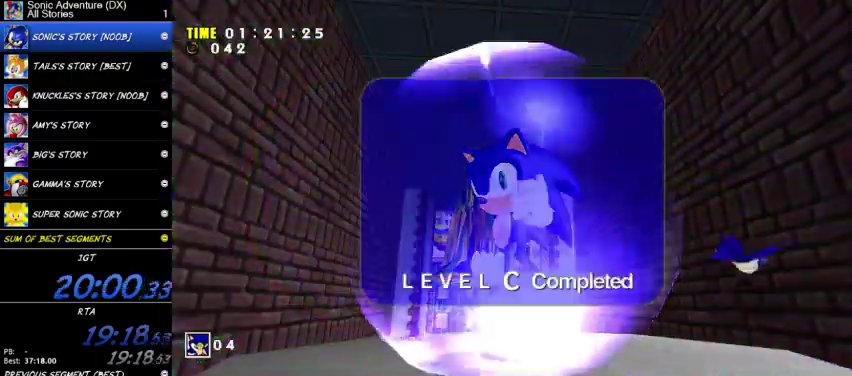
{"buttons": ["A"], "left_stick": "center", "right_stick": "center", "button_events": []}
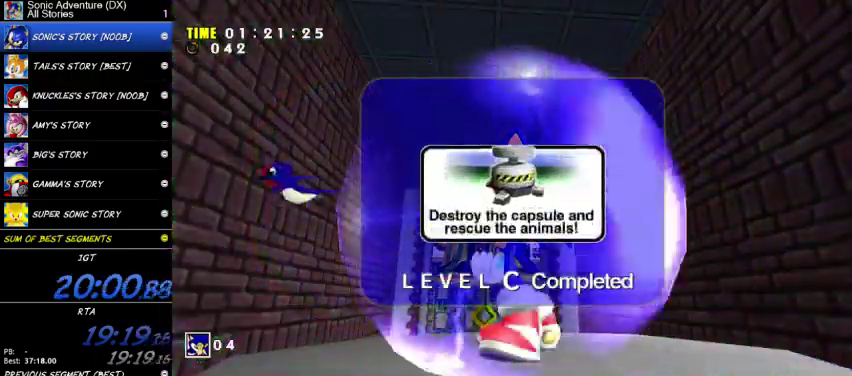
{"buttons": ["A"], "left_stick": "center", "right_stick": "center", "button_events": []}
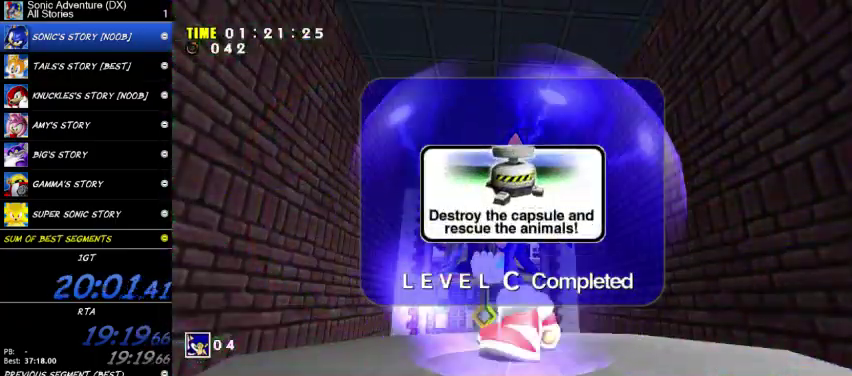
{"buttons": ["A"], "left_stick": "center", "right_stick": "center", "button_events": []}
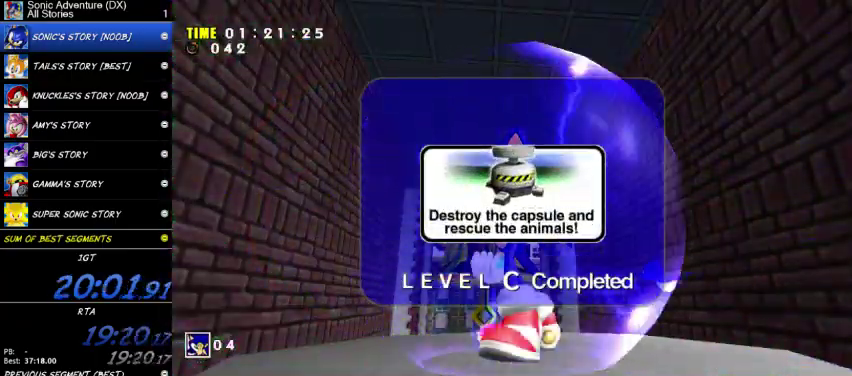
{"buttons": ["A"], "left_stick": "center", "right_stick": "center", "button_events": [[400, "A", "up"], [500, "A", "down"]]}
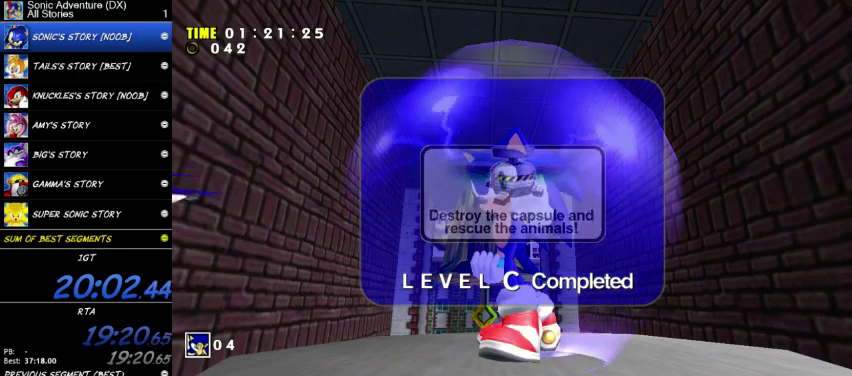
{"buttons": ["A"], "left_stick": "center", "right_stick": "center", "button_events": []}
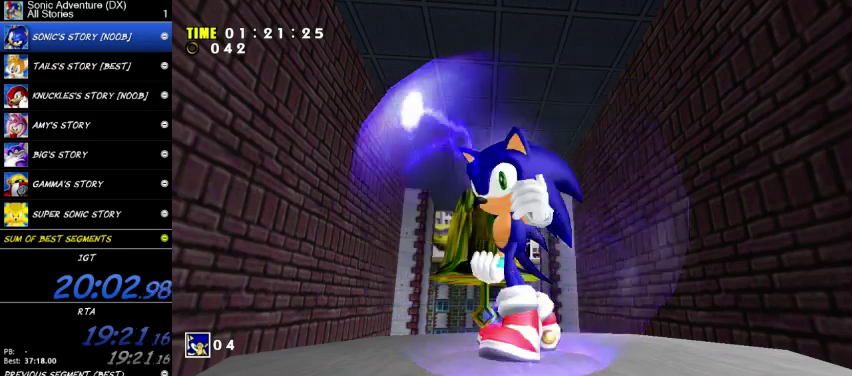
{"buttons": ["A"], "left_stick": "center", "right_stick": "center", "button_events": []}
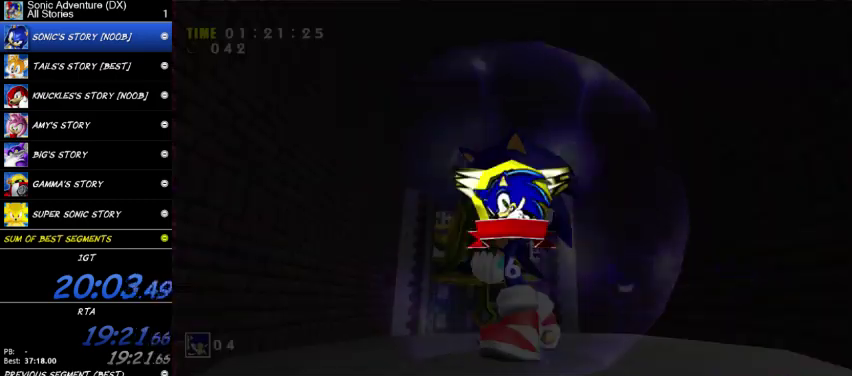
{"buttons": [], "left_stick": "center", "right_stick": "center", "button_events": [[333, "A", "up"], [367, "START", "down"], [467, "START", "up"]]}